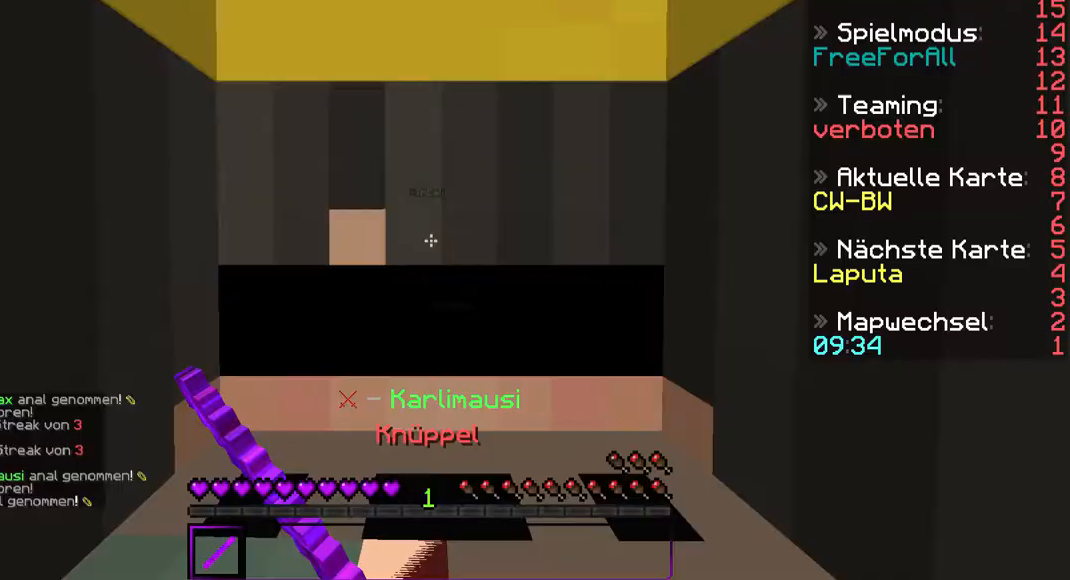
Gameplay with keyboard and mouse; each line is a JSON object with the keys and mouse buttons held at the frame after it. "events" lists presses ("down") and releases ("up") of "a", "d", "s", "w", "mouse_left" and "mouse_right" between this image and that frame as [ms after this image, input, new state], when the widget could be followed in between. "mouse_left", "mouse_right" = the "left", "right" buttons of the "mouse" list. No other keys are recorded. Fast repeated clicks can show as one long hold. Mouse movement is not recorded.
{"keys": ["a", "w"], "mouse": [], "events": [[233, "a", "up"], [300, "mouse_right", "down"], [333, "mouse_left", "down"], [500, "a", "down"], [500, "mouse_left", "up"], [500, "mouse_right", "up"]]}
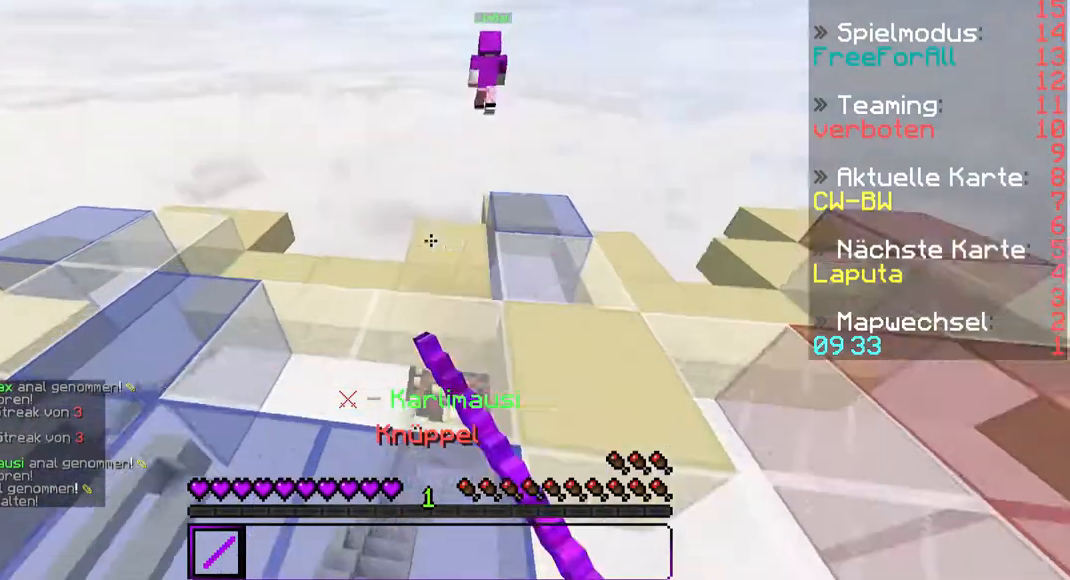
{"keys": ["a", "w"], "mouse": [], "events": []}
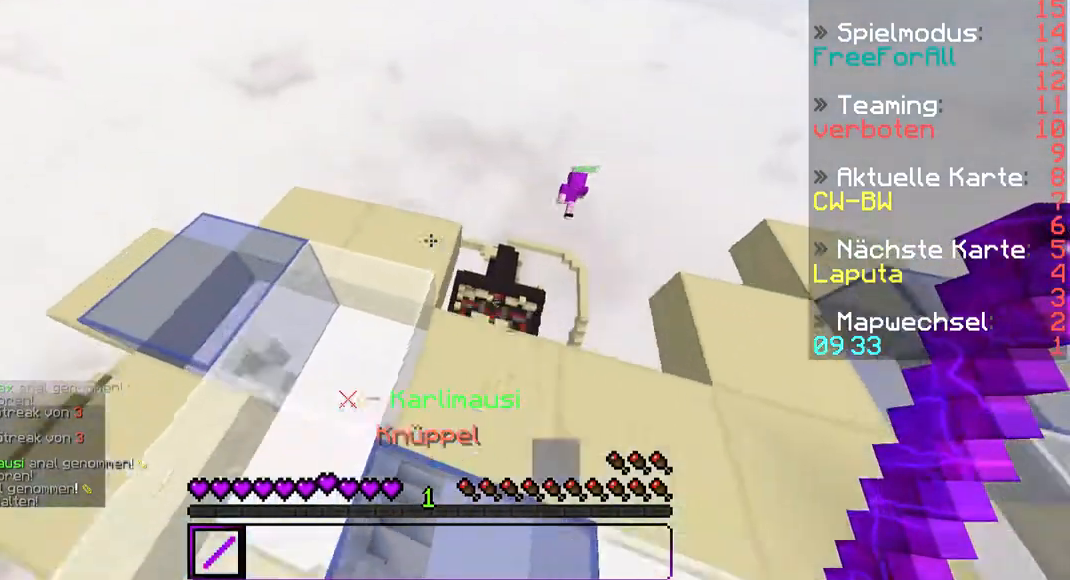
{"keys": ["w"], "mouse": [], "events": [[33, "a", "up"]]}
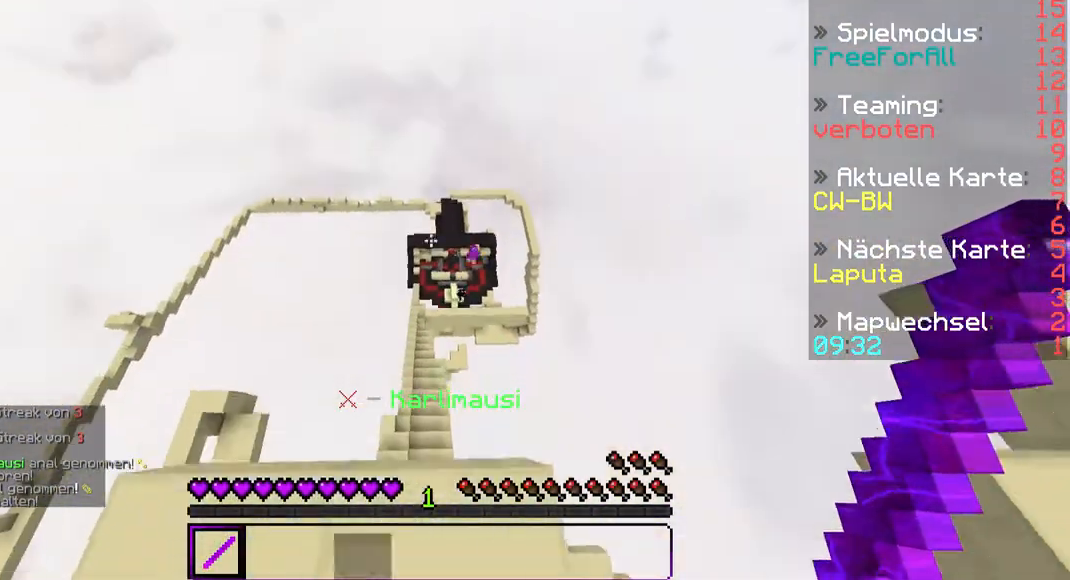
{"keys": ["a", "w"], "mouse": [], "events": [[300, "a", "down"]]}
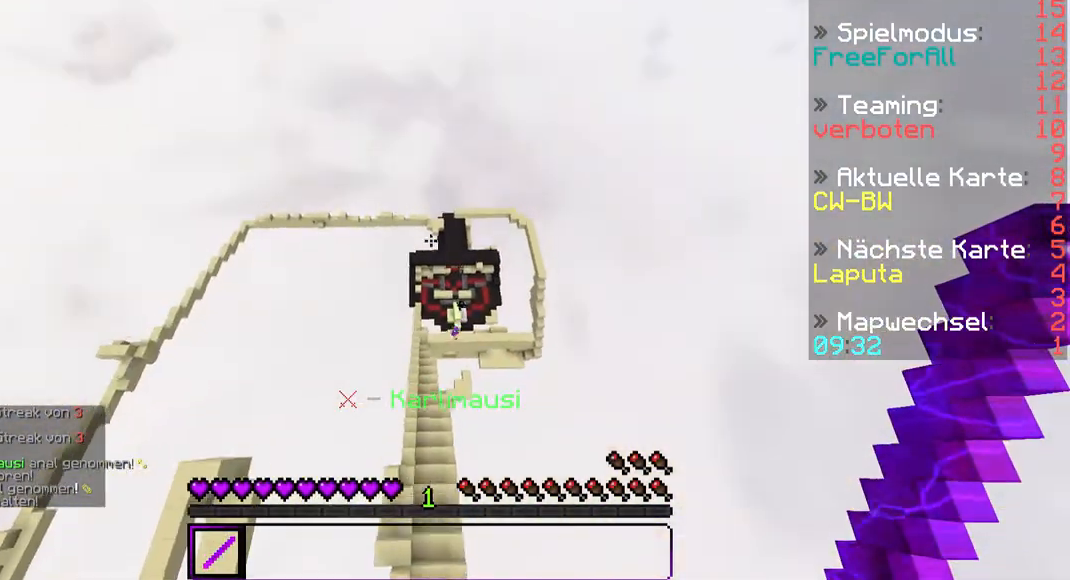
{"keys": ["w"], "mouse": [], "events": [[33, "a", "up"], [300, "a", "down"], [333, "mouse_left", "down"], [433, "a", "up"], [433, "mouse_left", "up"]]}
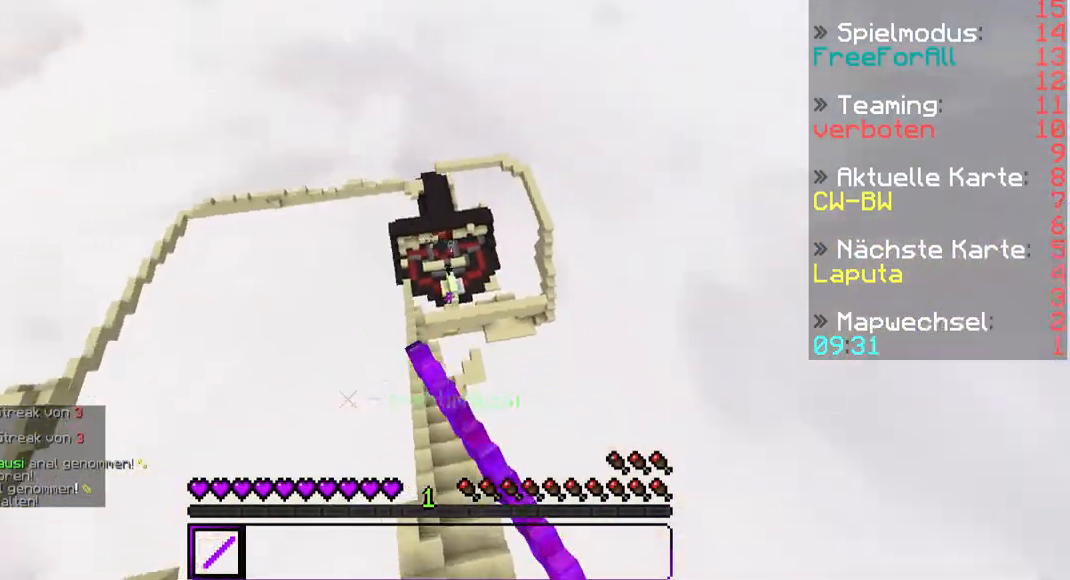
{"keys": ["a", "w"], "mouse": ["right"], "events": [[200, "a", "down"], [500, "mouse_right", "down"]]}
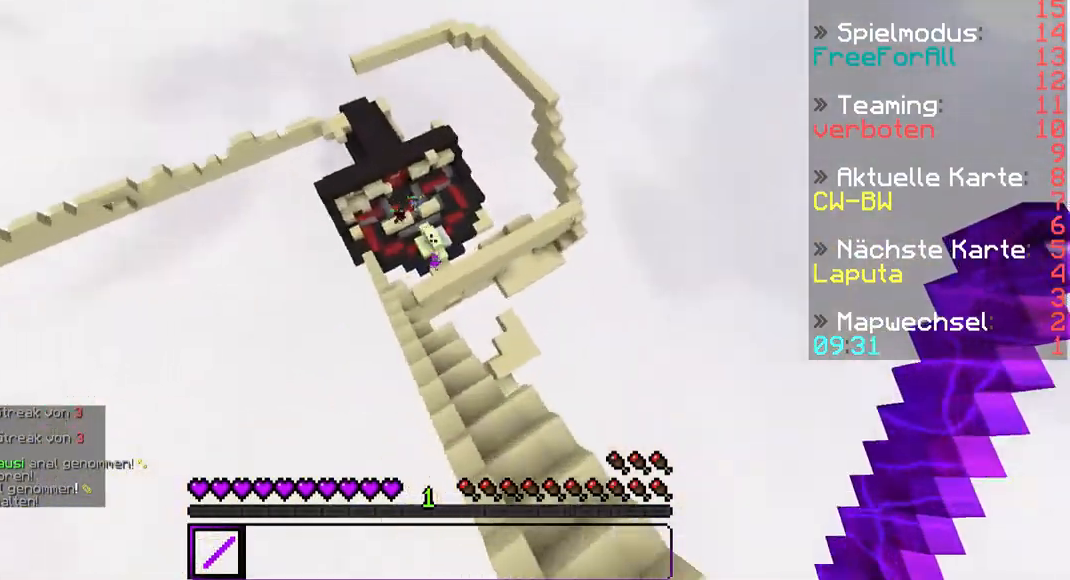
{"keys": ["w"], "mouse": [], "events": [[133, "mouse_right", "up"], [433, "a", "up"]]}
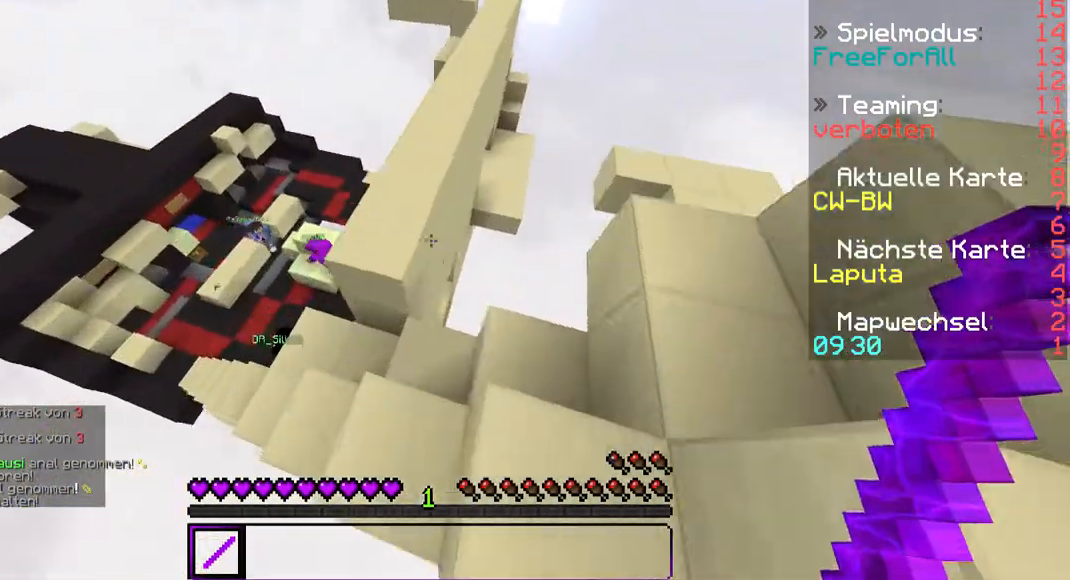
{"keys": ["d", "w"], "mouse": [], "events": [[133, "d", "down"]]}
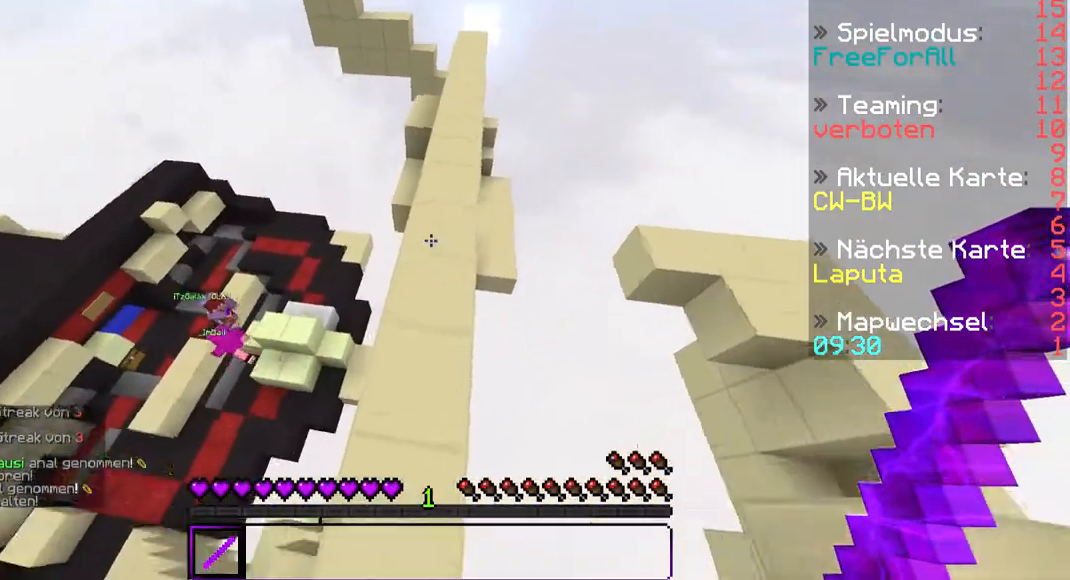
{"keys": ["w"], "mouse": [], "events": [[33, "d", "up"], [100, "mouse_right", "down"], [133, "mouse_left", "down"], [300, "mouse_left", "up"], [300, "mouse_right", "up"]]}
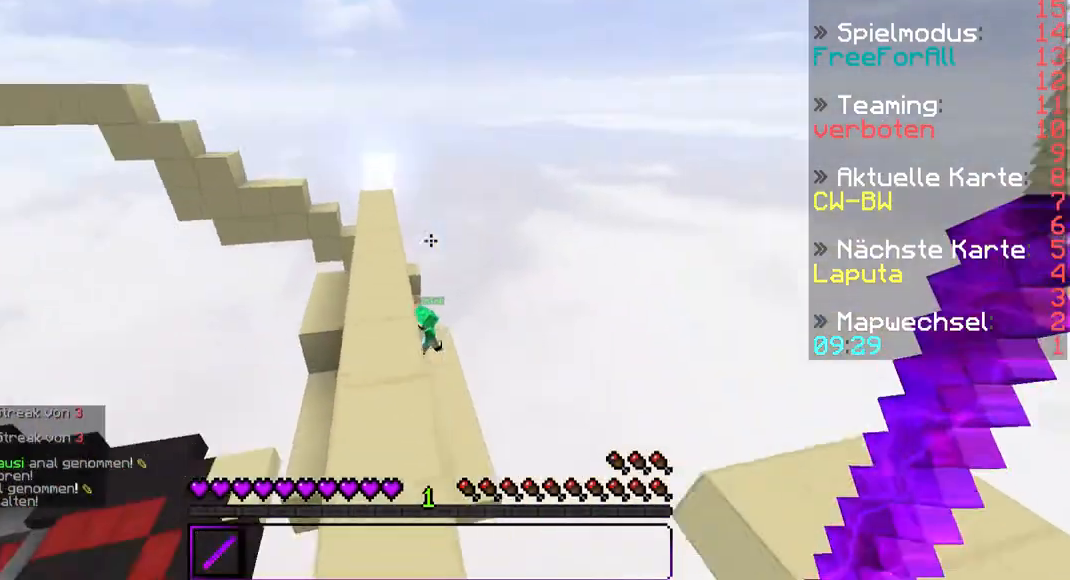
{"keys": ["w"], "mouse": [], "events": [[33, "a", "down"], [200, "a", "up"]]}
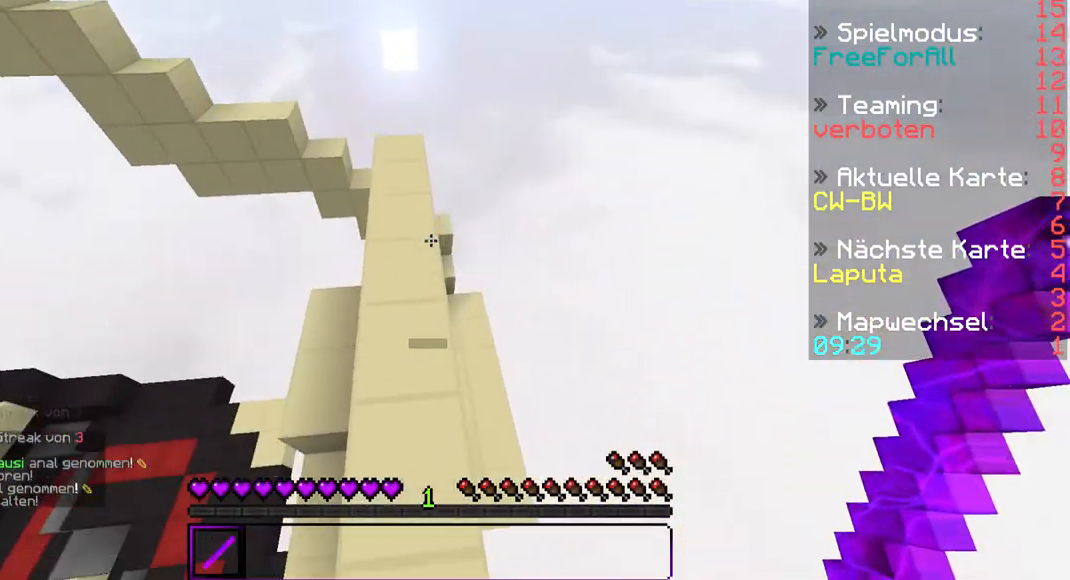
{"keys": ["w"], "mouse": [], "events": [[200, "d", "down"], [300, "d", "up"]]}
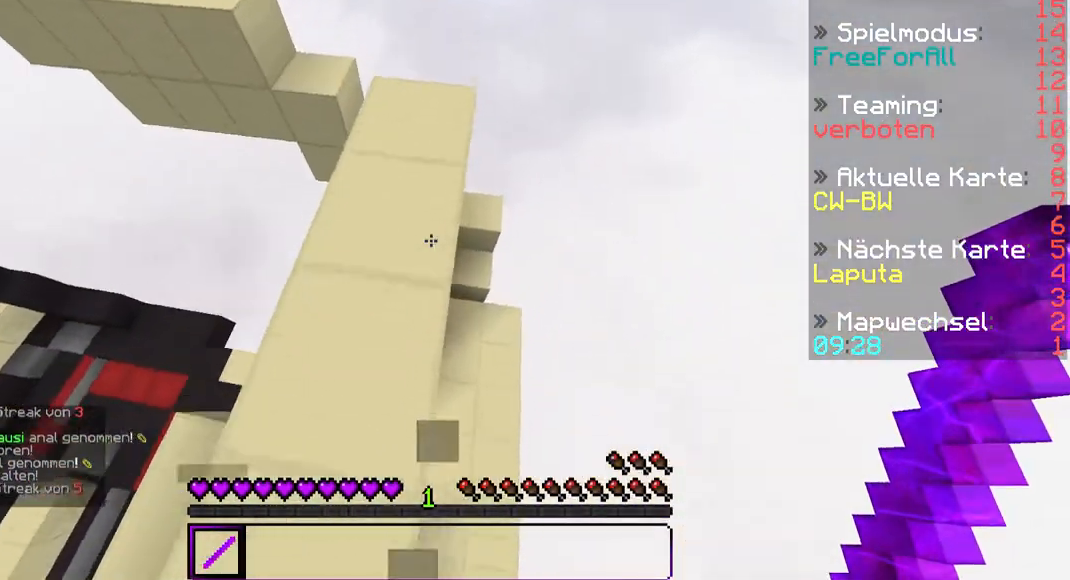
{"keys": ["w"], "mouse": [], "events": []}
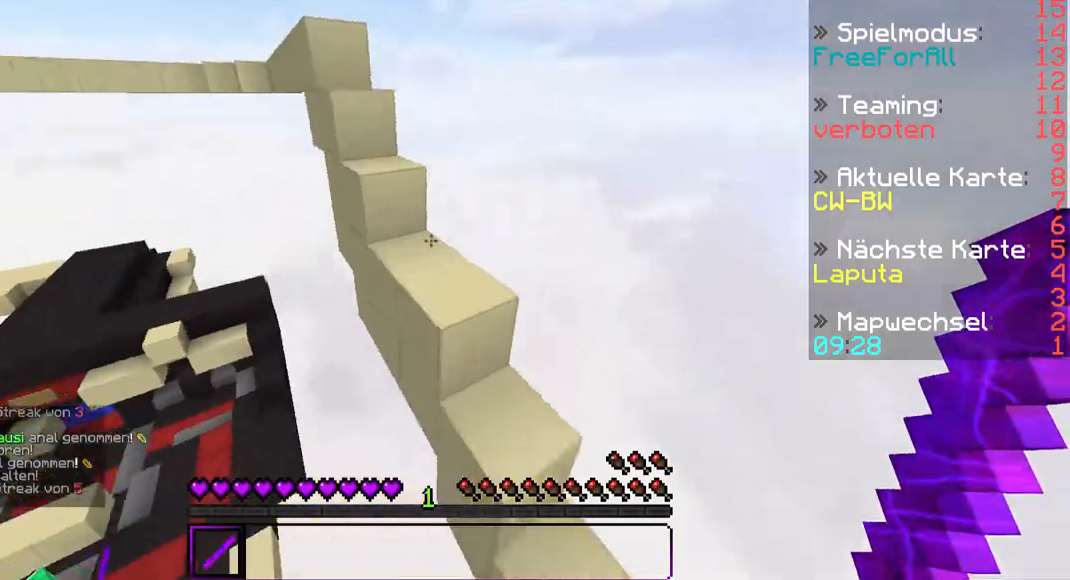
{"keys": ["d", "s"], "mouse": [], "events": [[33, "d", "down"], [300, "w", "up"], [500, "s", "down"]]}
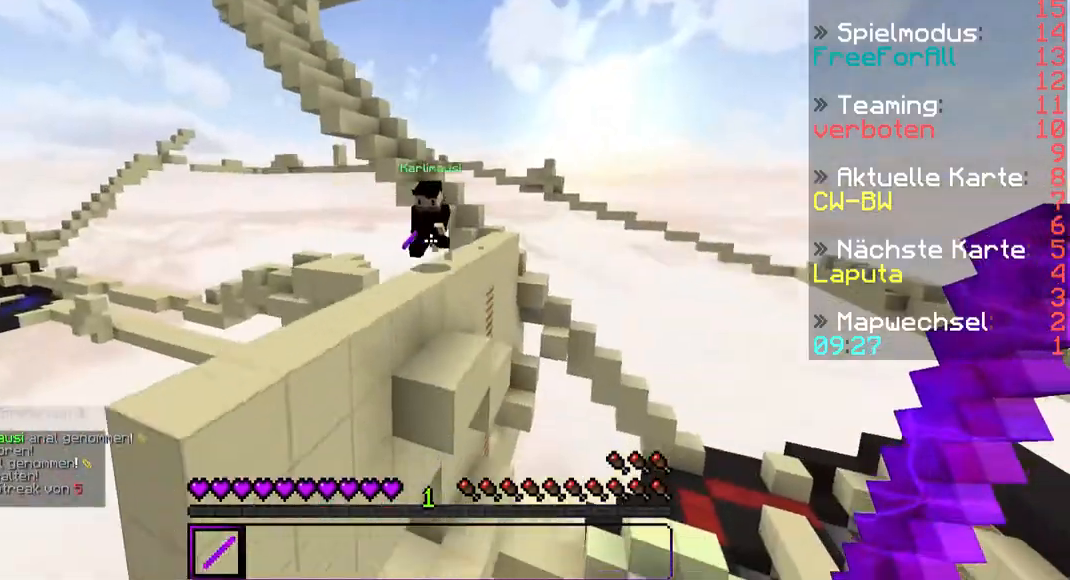
{"keys": ["w"], "mouse": [], "events": [[200, "d", "up"], [200, "s", "up"], [500, "w", "down"]]}
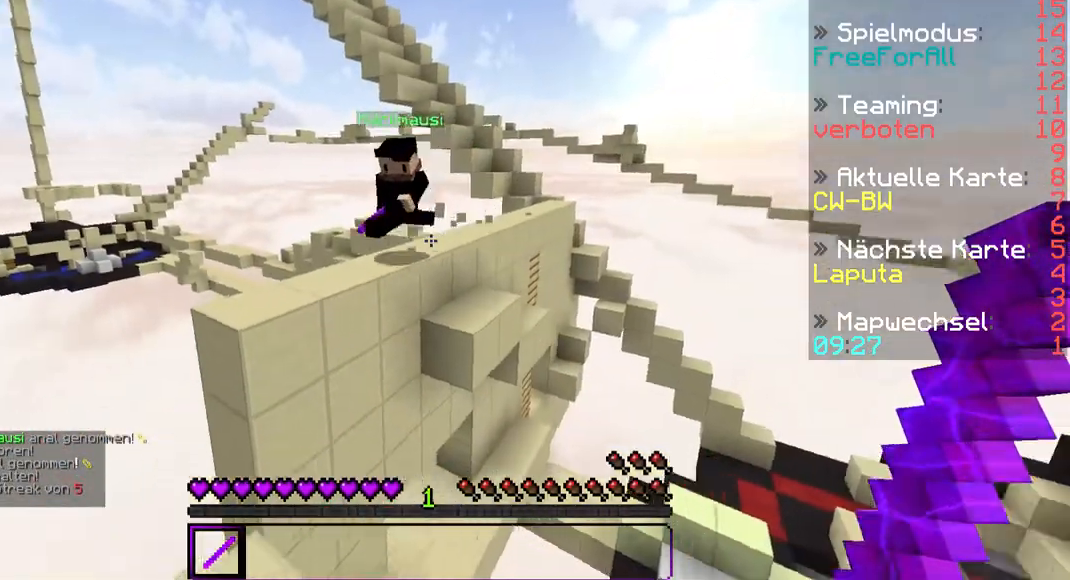
{"keys": ["w"], "mouse": ["left", "right"], "events": [[200, "d", "down"], [333, "d", "up"], [333, "mouse_left", "down"], [333, "mouse_right", "down"], [433, "mouse_left", "up"], [433, "mouse_right", "up"], [500, "mouse_left", "down"], [500, "mouse_right", "down"]]}
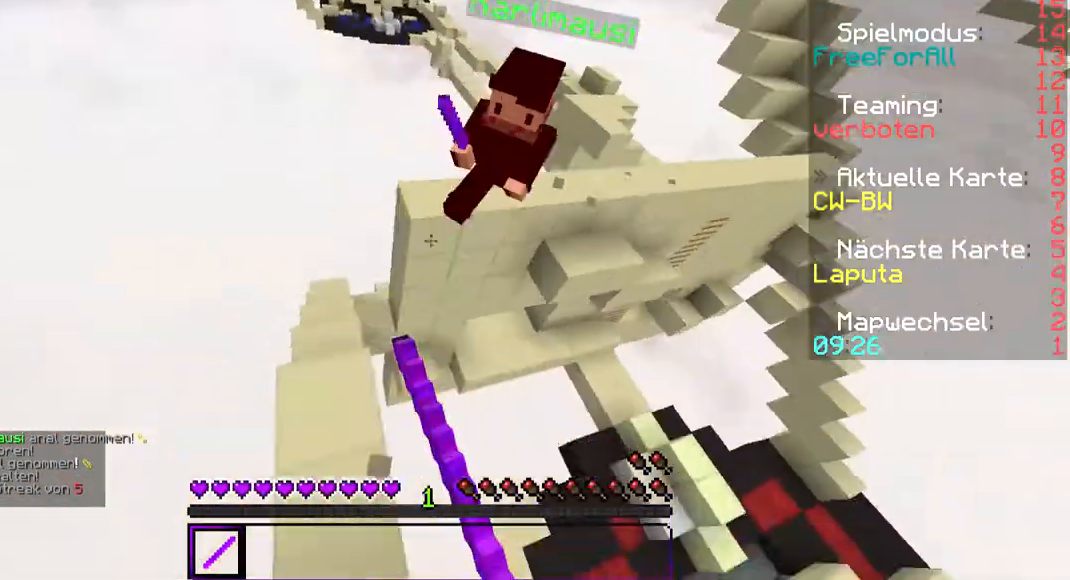
{"keys": ["d", "w"], "mouse": [], "events": [[100, "mouse_left", "up"], [100, "mouse_right", "up"], [133, "mouse_left", "down"], [133, "mouse_right", "down"], [300, "d", "down"], [300, "mouse_left", "up"], [300, "mouse_right", "up"]]}
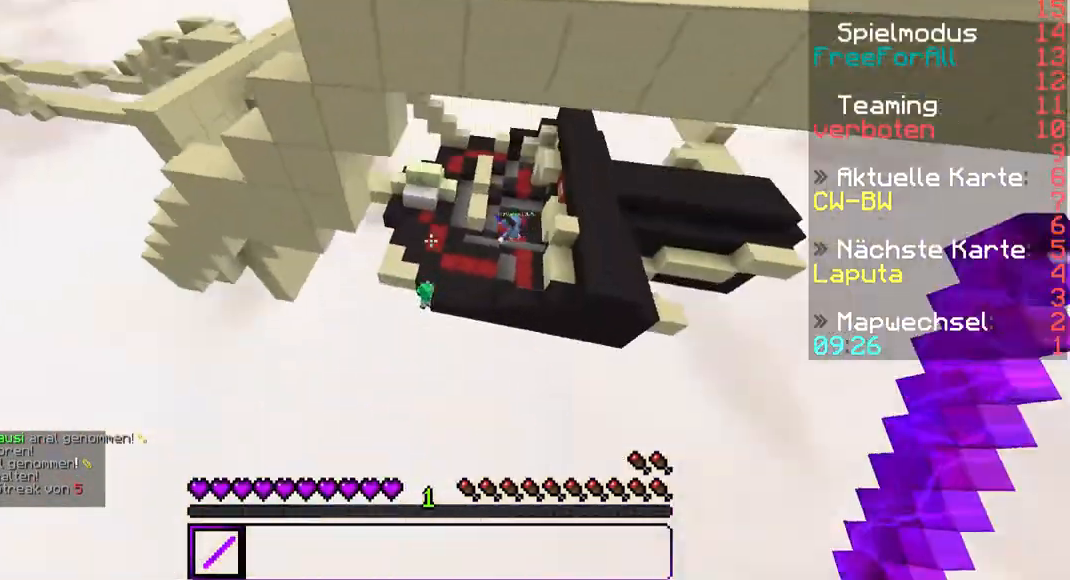
{"keys": ["w"], "mouse": ["right"], "events": [[100, "d", "up"], [500, "mouse_right", "down"]]}
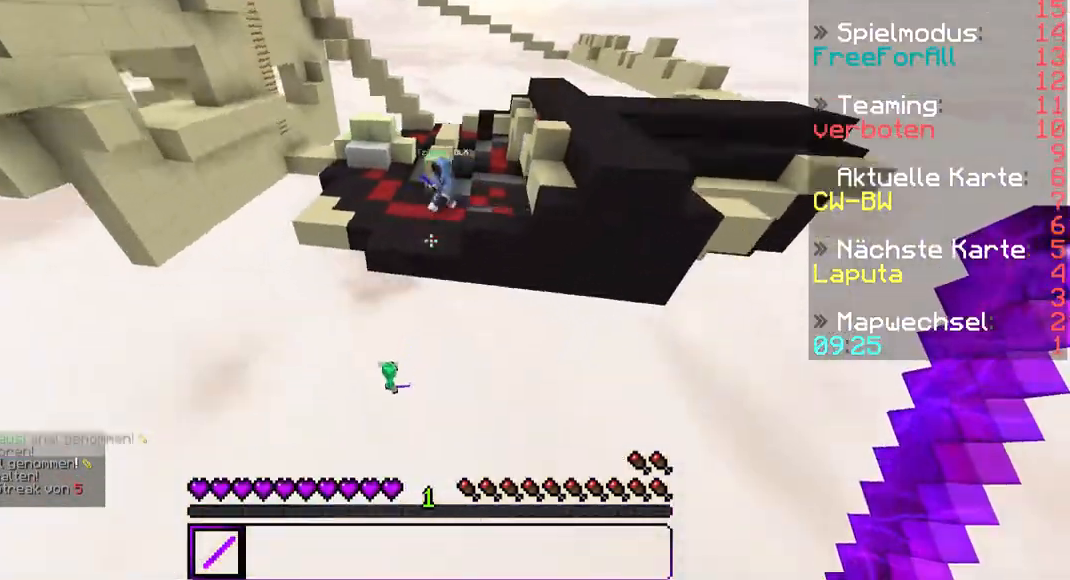
{"keys": ["w"], "mouse": [], "events": [[33, "mouse_right", "up"], [400, "mouse_right", "down"], [433, "mouse_right", "up"]]}